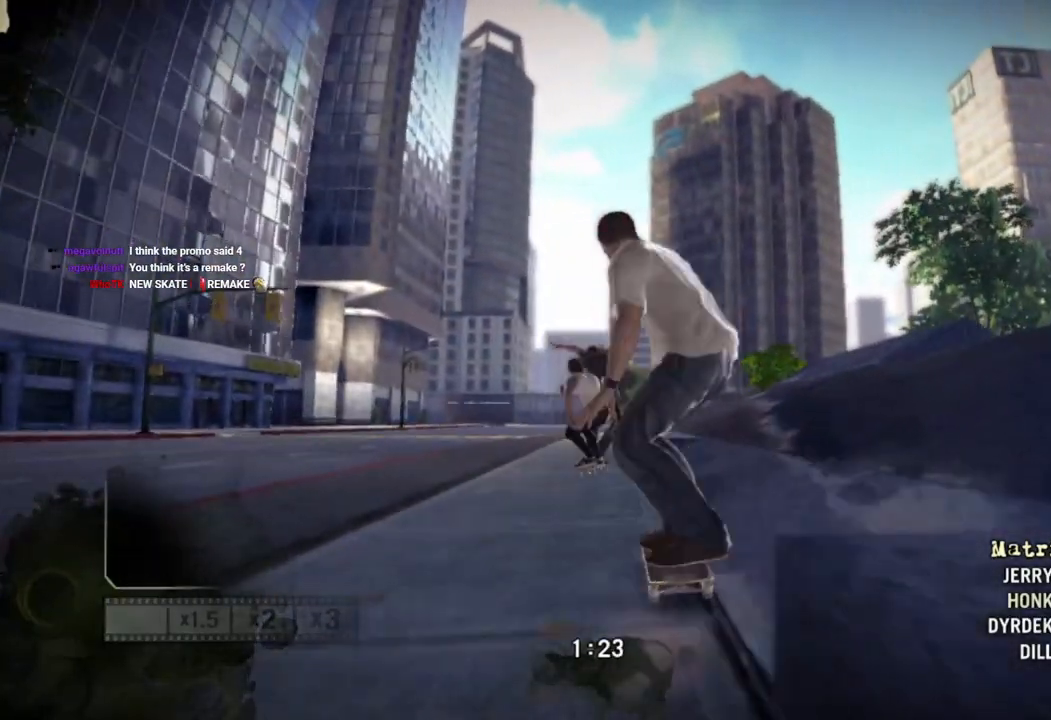
Gameplay with a controller (PlayStation layout); each line is a JSON object with the inputs held at the frame after it (dt_ms = milliseconds from this image to that frame). "events" lists button and stick changes between this image and that frame as [ms after this image, input, new state], when the widget could be followed in between.
{"dt_ms": 500, "buttons": [], "left_stick": "center", "right_stick": "center"}
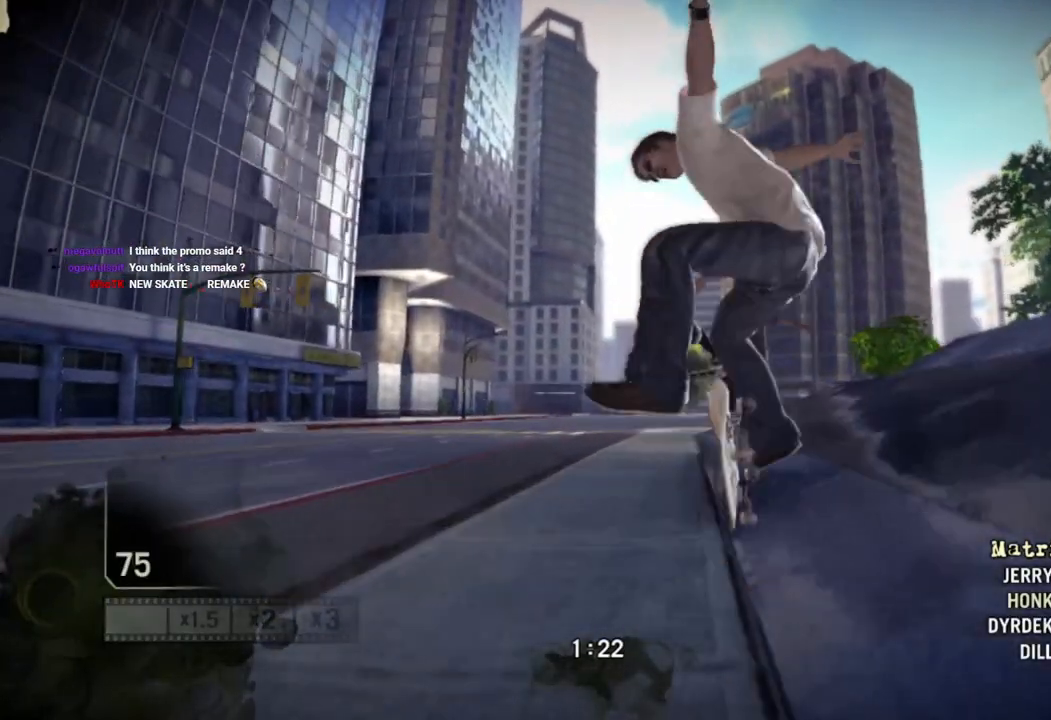
{"dt_ms": 500, "buttons": [], "left_stick": "center", "right_stick": "center", "events": []}
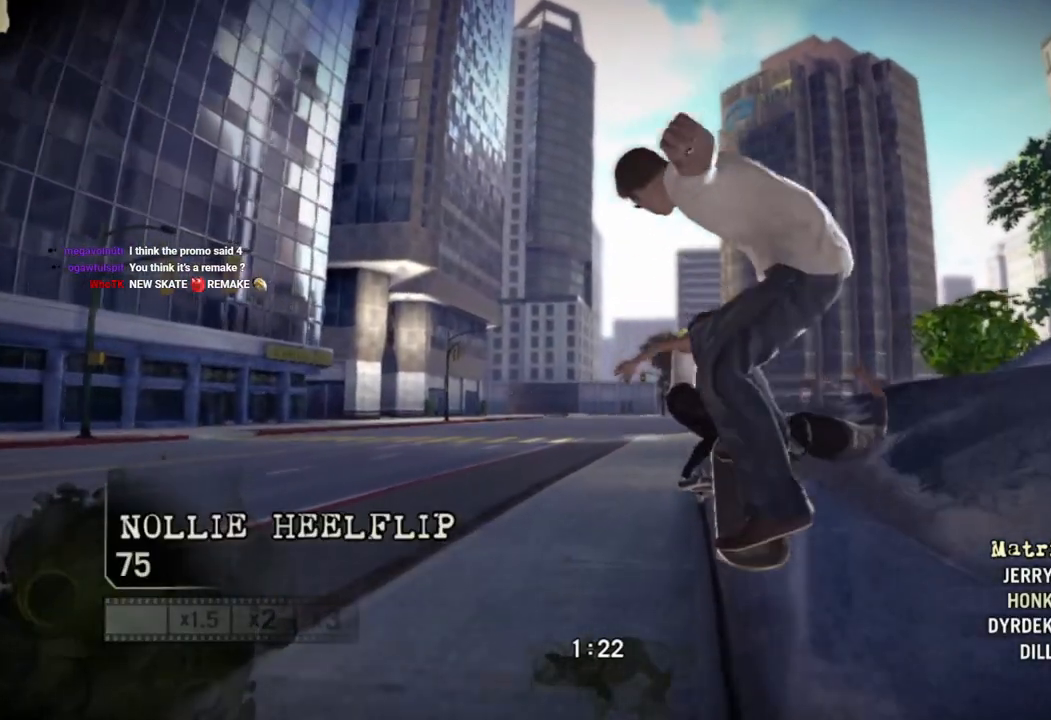
{"dt_ms": 500, "buttons": [], "left_stick": "center", "right_stick": "down", "events": [[383, "right_stick", "down"]]}
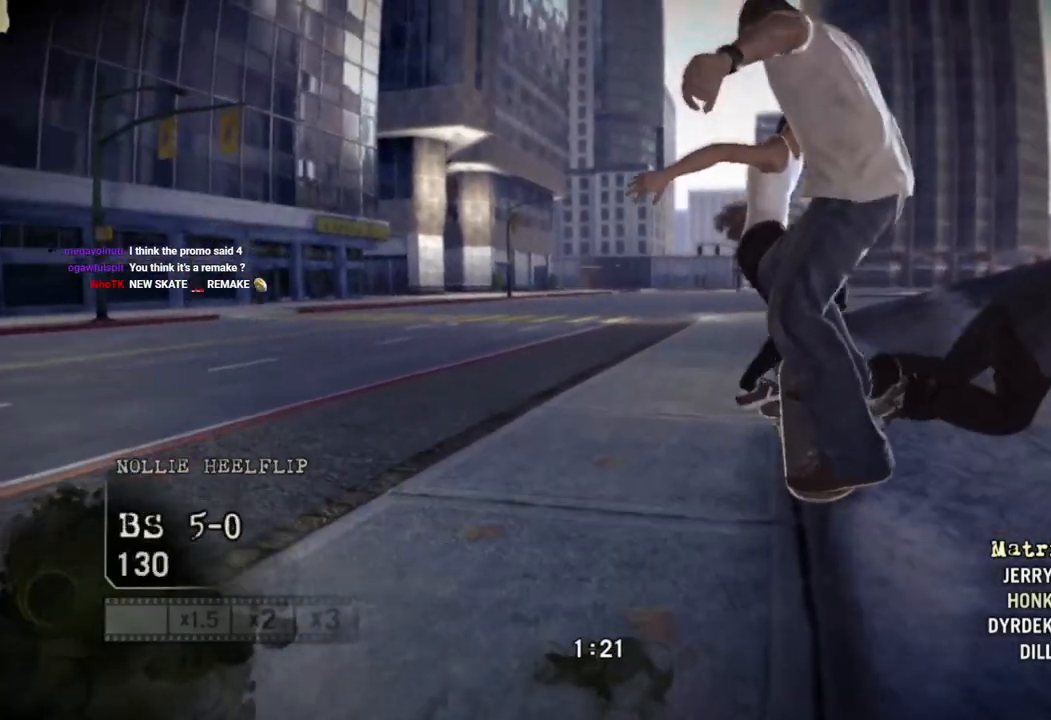
{"dt_ms": 500, "buttons": [], "left_stick": "center", "right_stick": "down", "events": []}
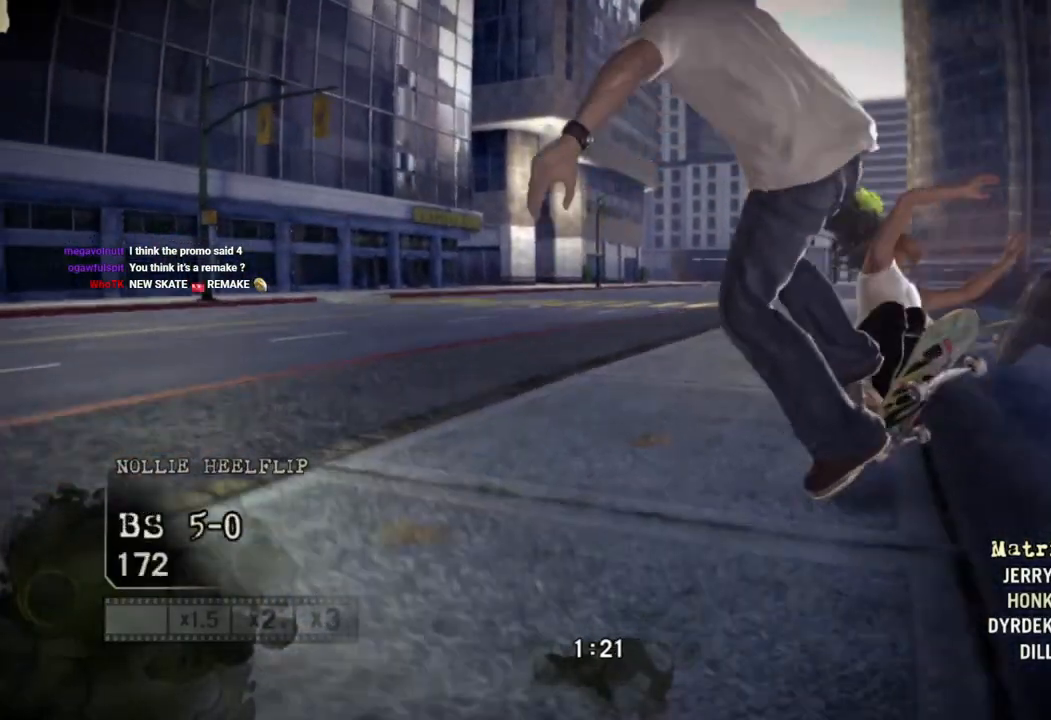
{"dt_ms": 1000, "buttons": [], "left_stick": "left", "right_stick": "center"}